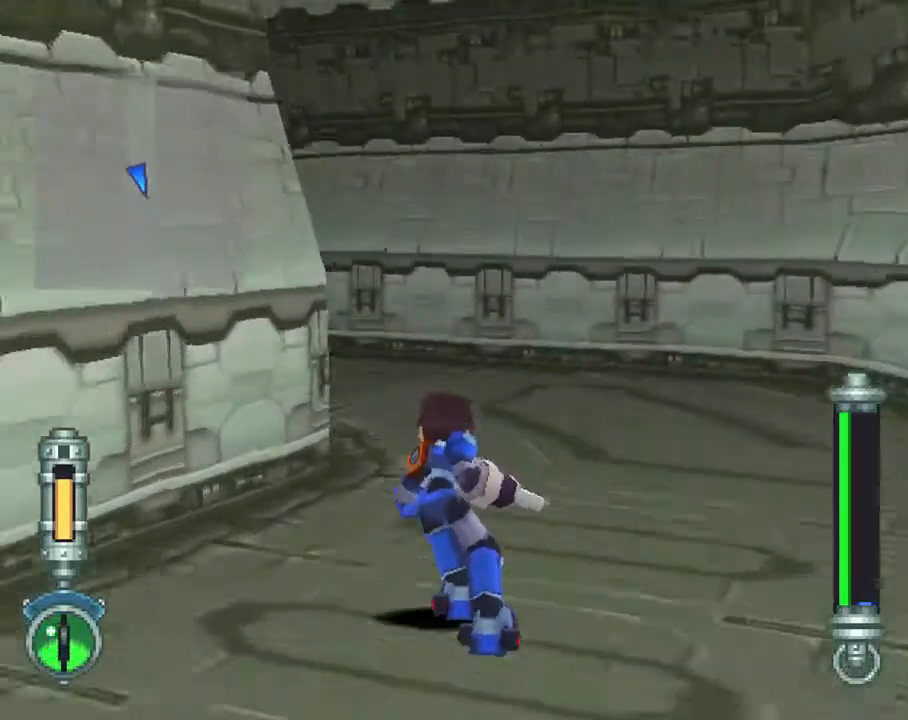
Gameplay with a controller (PlayStation layout); each line is a JSON object with the inputs held at the frame after it. "events" lists button and stick changes between this image and that frame as [ms after this image, input, new state], when the widget could be followed in between. Not read: L3 R3.
{"buttons": ["CIRCLE", "L1", "DPAD_LEFT"], "left_stick": "center", "right_stick": "center", "events": [[183, "DPAD_RIGHT", "up"], [217, "DPAD_UP", "up"], [283, "DPAD_LEFT", "down"], [350, "DPAD_DOWN", "down"], [450, "DPAD_DOWN", "up"]]}
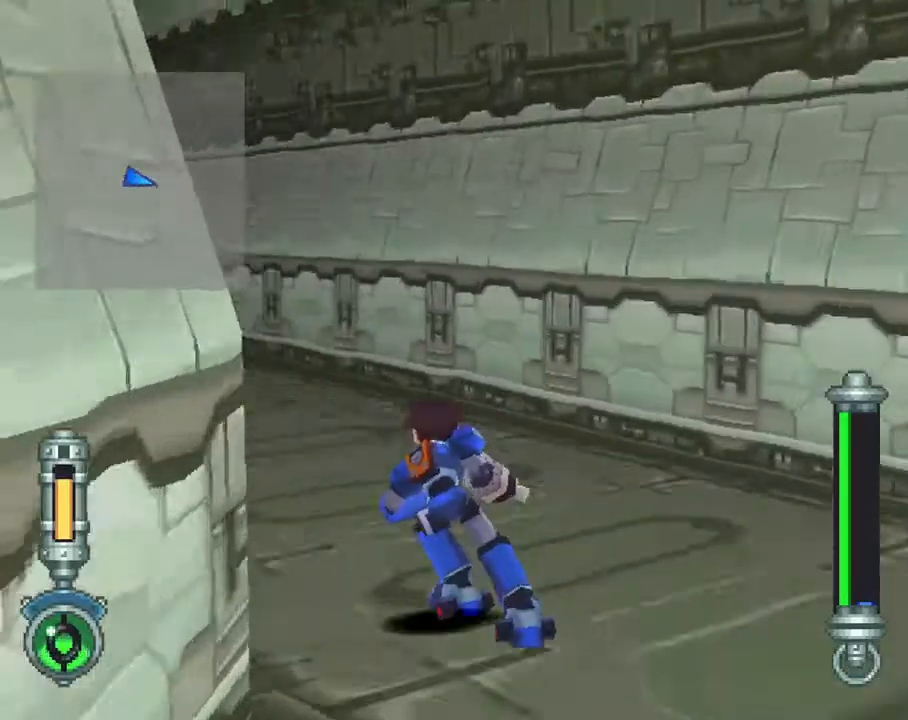
{"buttons": ["CIRCLE", "L1", "DPAD_UP", "DPAD_LEFT"], "left_stick": "center", "right_stick": "center", "events": [[50, "DPAD_UP", "down"]]}
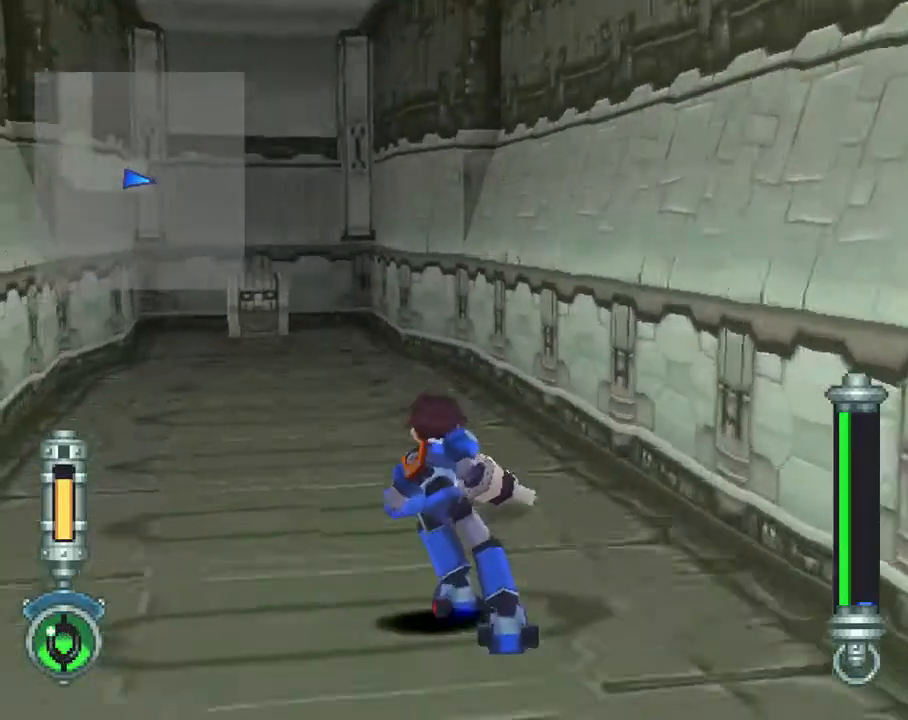
{"buttons": ["DPAD_UP"], "left_stick": "center", "right_stick": "center", "events": [[250, "L1", "up"], [417, "CIRCLE", "up"], [417, "DPAD_LEFT", "up"]]}
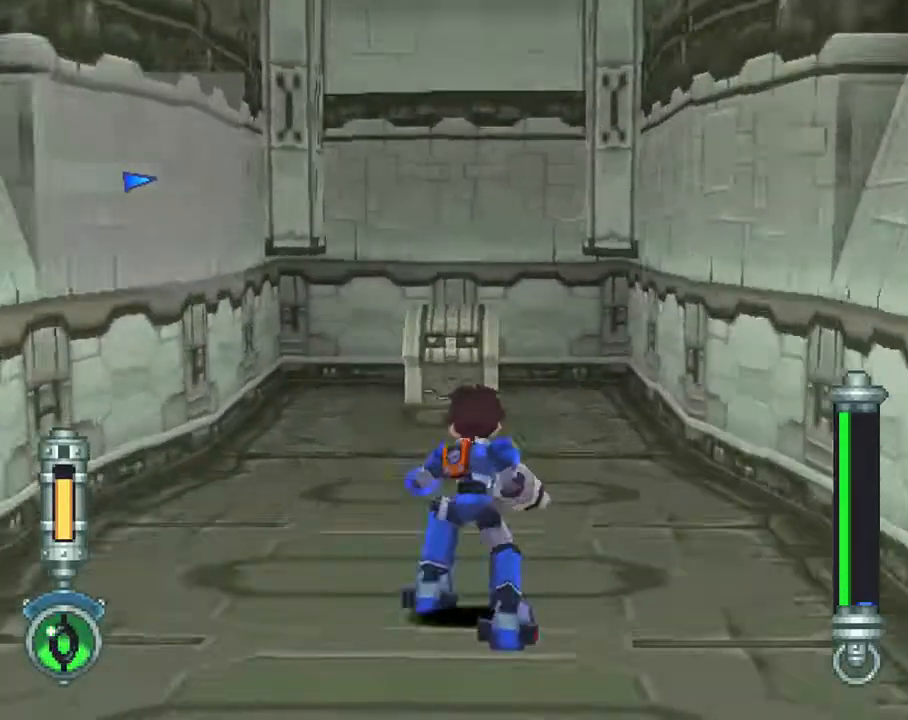
{"buttons": ["CIRCLE", "DPAD_UP"], "left_stick": "center", "right_stick": "center", "events": [[450, "CIRCLE", "down"]]}
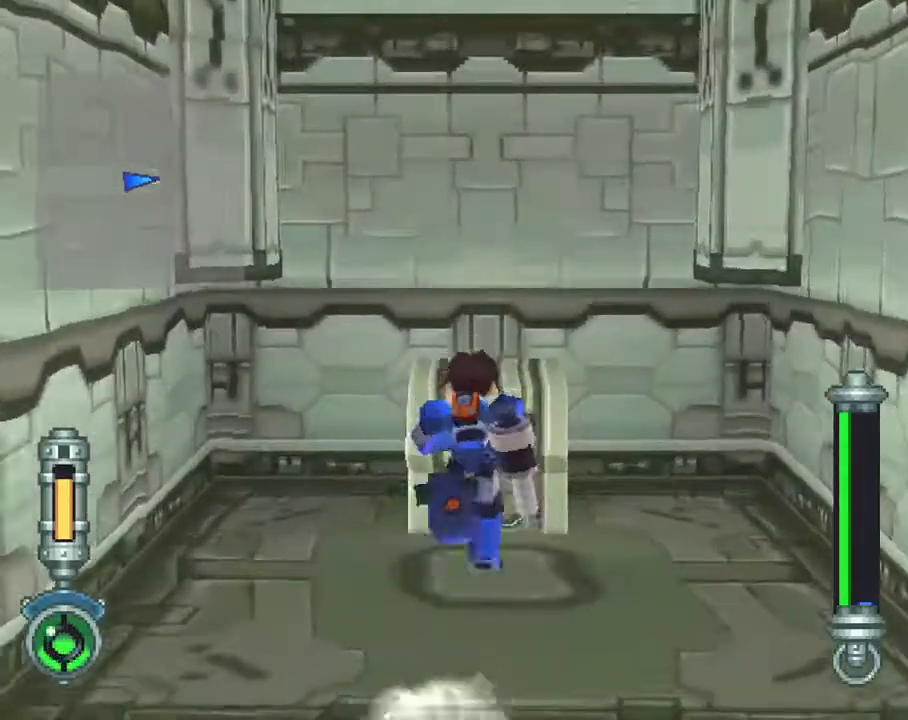
{"buttons": ["CROSS", "TRIANGLE"], "left_stick": "center", "right_stick": "center", "events": [[33, "CIRCLE", "up"], [50, "DPAD_UP", "up"], [100, "CIRCLE", "down"], [183, "CIRCLE", "up"], [183, "TRIANGLE", "down"], [317, "CROSS", "down"]]}
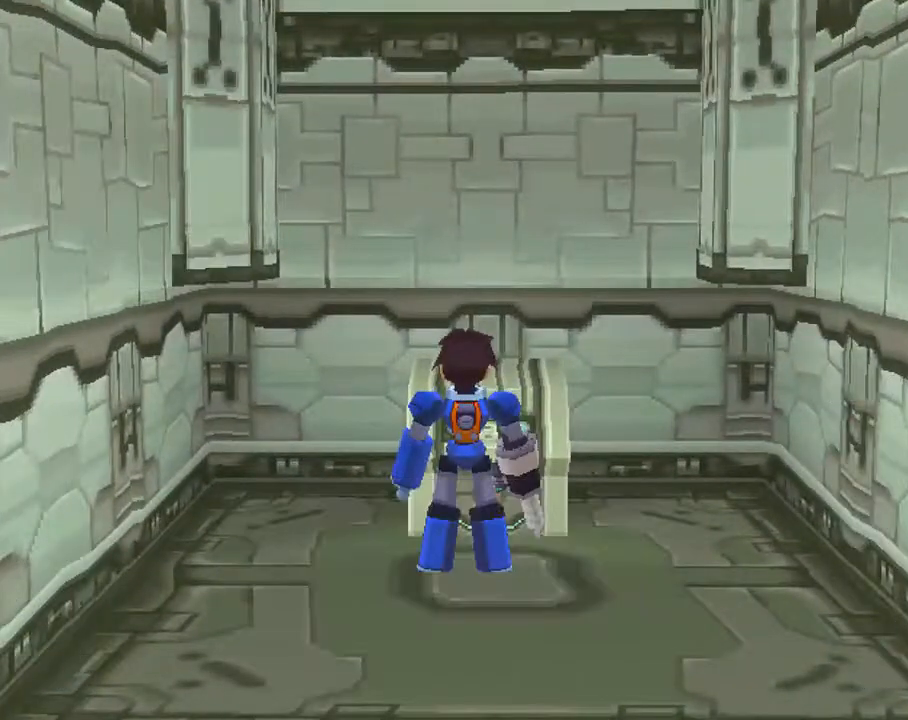
{"buttons": [], "left_stick": "center", "right_stick": "center", "events": [[17, "CROSS", "up"], [217, "TRIANGLE", "up"]]}
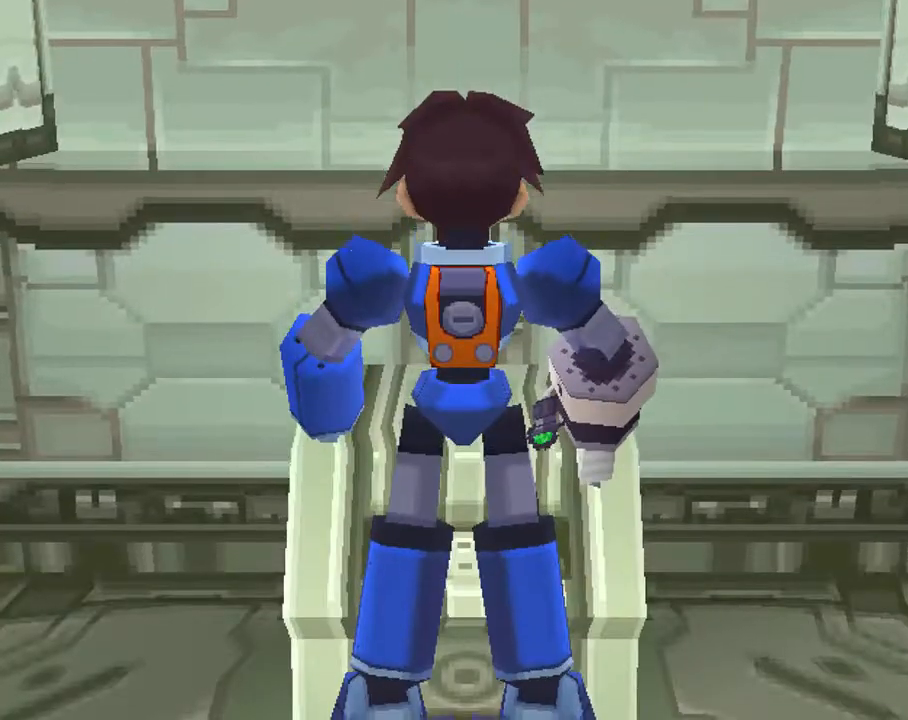
{"buttons": [], "left_stick": "center", "right_stick": "center", "events": []}
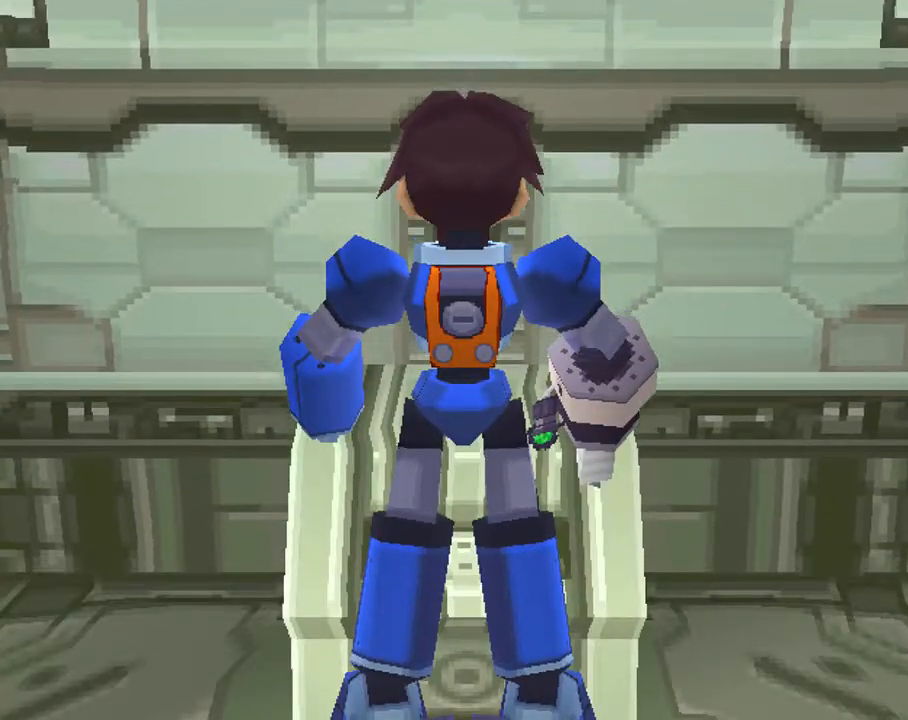
{"buttons": [], "left_stick": "center", "right_stick": "center", "events": []}
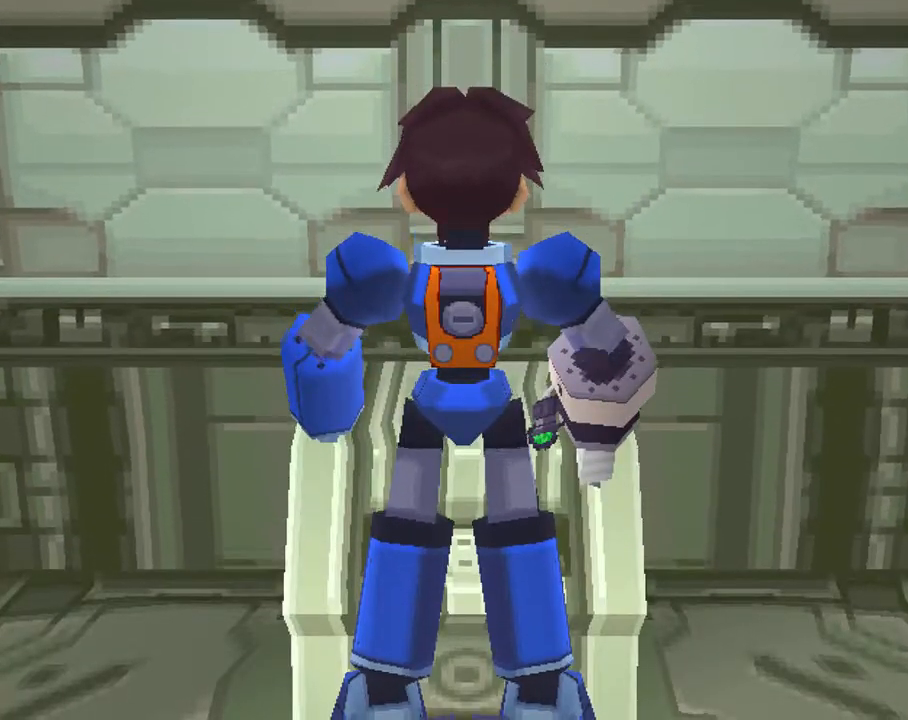
{"buttons": [], "left_stick": "center", "right_stick": "center", "events": []}
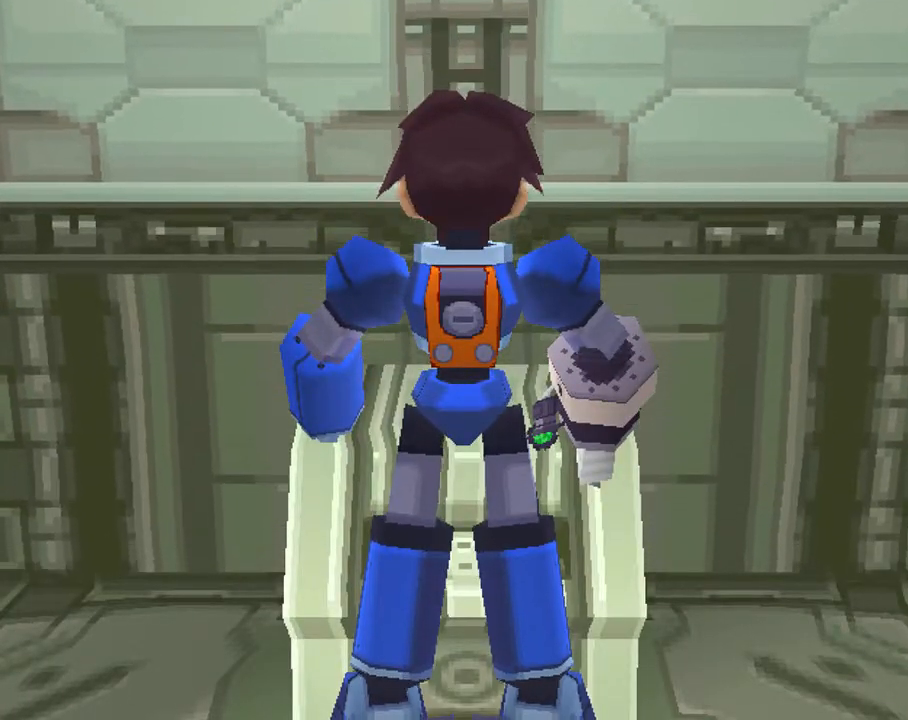
{"buttons": [], "left_stick": "center", "right_stick": "center", "events": []}
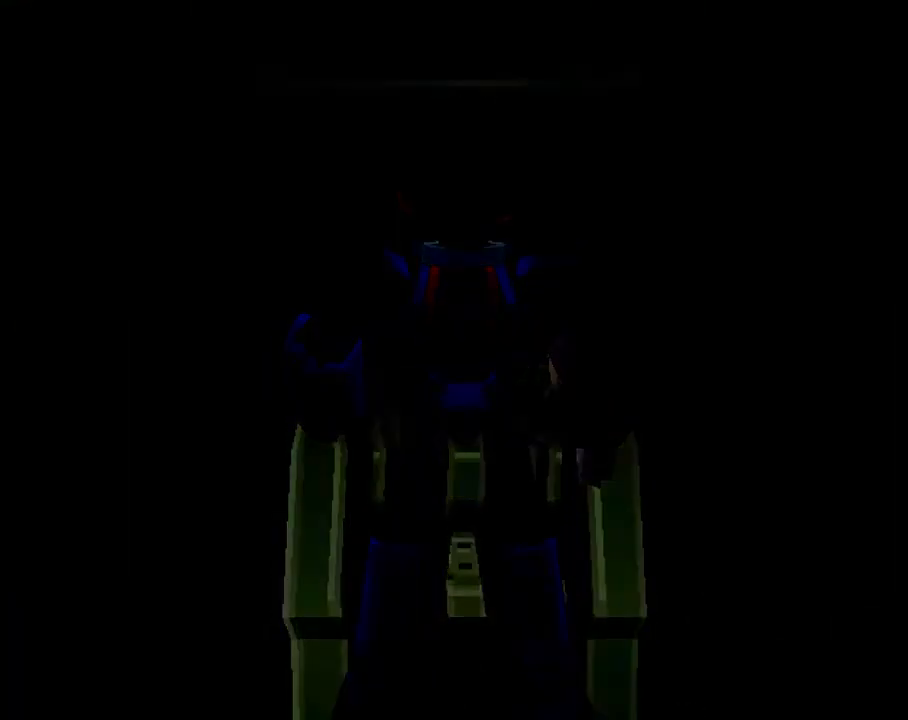
{"buttons": [], "left_stick": "center", "right_stick": "center", "events": []}
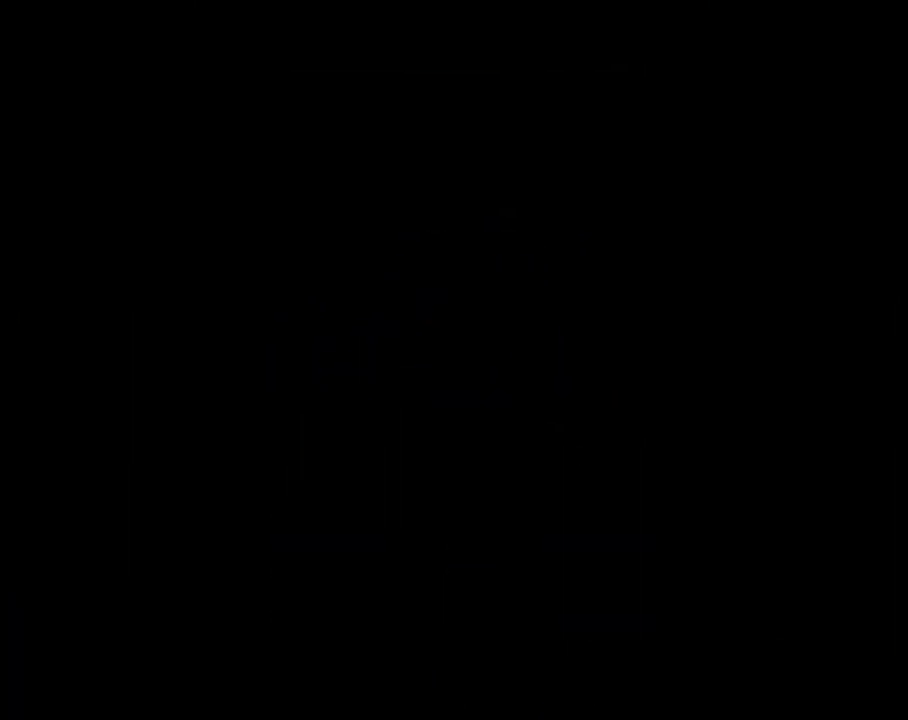
{"buttons": [], "left_stick": "center", "right_stick": "center", "events": []}
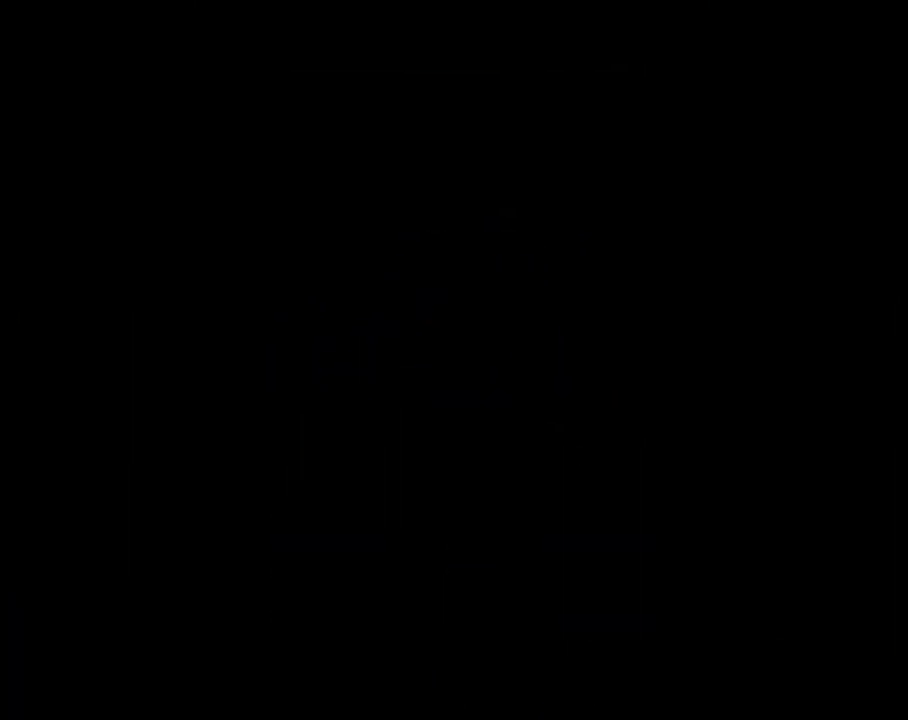
{"buttons": ["CIRCLE"], "left_stick": "center", "right_stick": "center", "events": [[317, "CIRCLE", "down"]]}
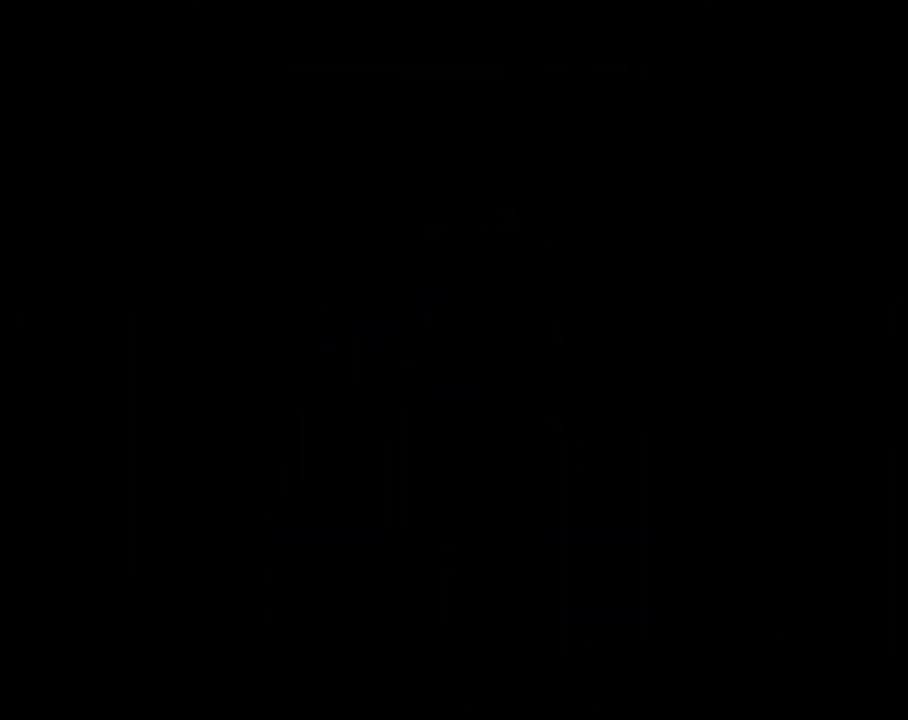
{"buttons": ["CIRCLE"], "left_stick": "center", "right_stick": "center", "events": []}
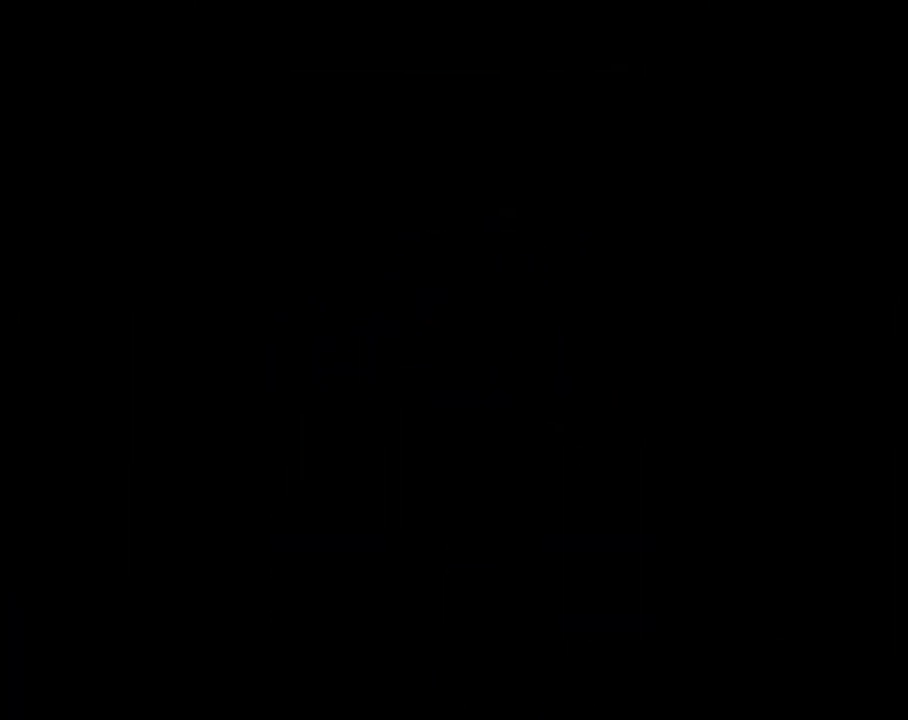
{"buttons": ["CIRCLE"], "left_stick": "center", "right_stick": "center", "events": []}
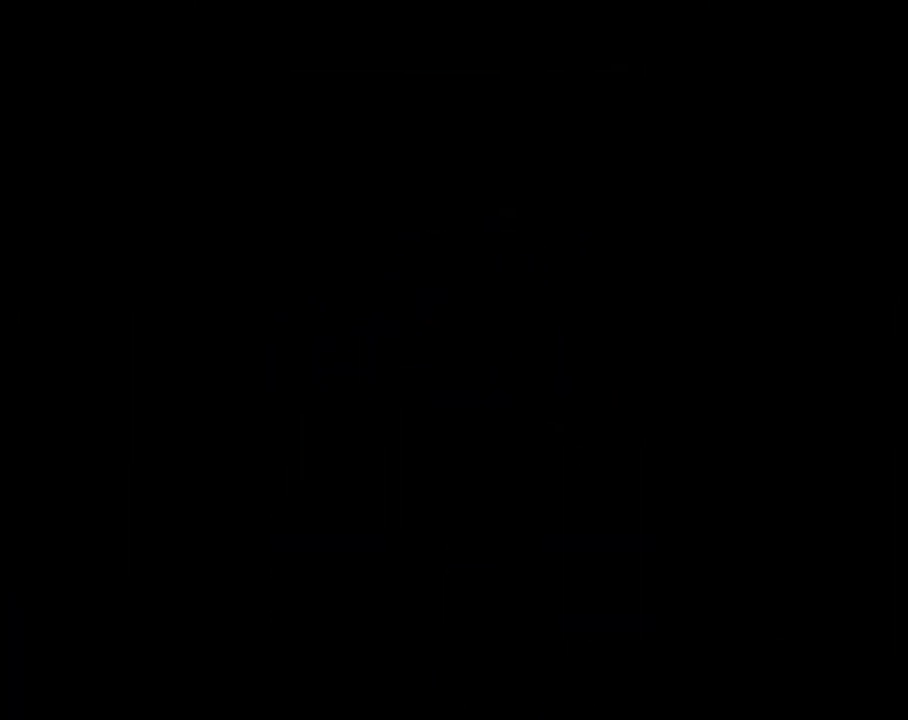
{"buttons": ["CIRCLE"], "left_stick": "center", "right_stick": "center", "events": []}
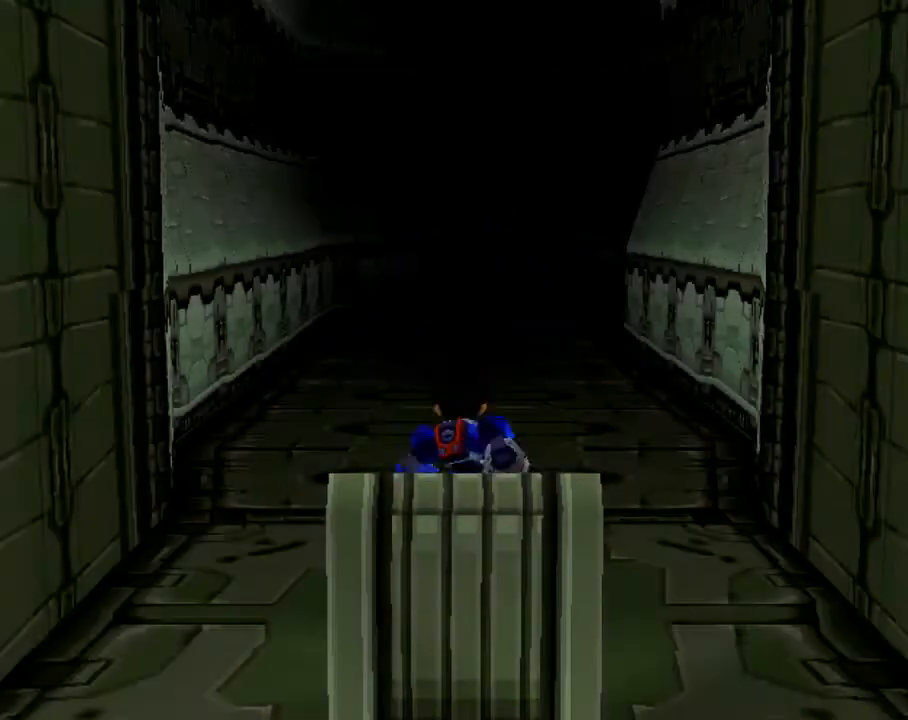
{"buttons": ["CIRCLE", "DPAD_UP"], "left_stick": "center", "right_stick": "center", "events": [[83, "DPAD_UP", "down"]]}
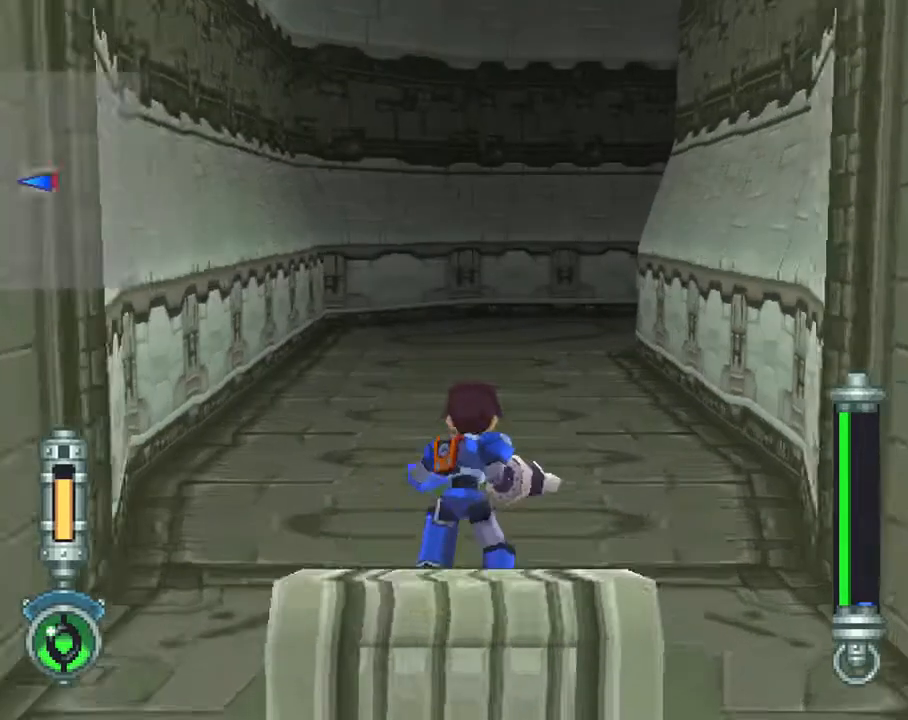
{"buttons": ["CIRCLE", "R1", "DPAD_UP"], "left_stick": "center", "right_stick": "center", "events": [[417, "R1", "down"]]}
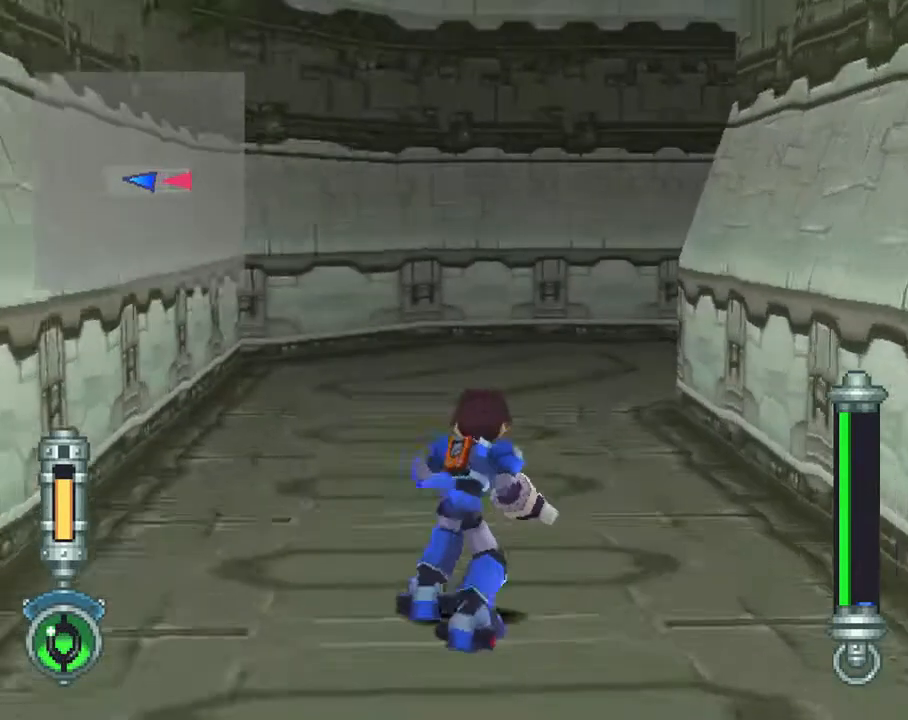
{"buttons": ["CIRCLE", "R1", "DPAD_UP"], "left_stick": "center", "right_stick": "center", "events": [[50, "DPAD_LEFT", "down"], [300, "DPAD_LEFT", "up"]]}
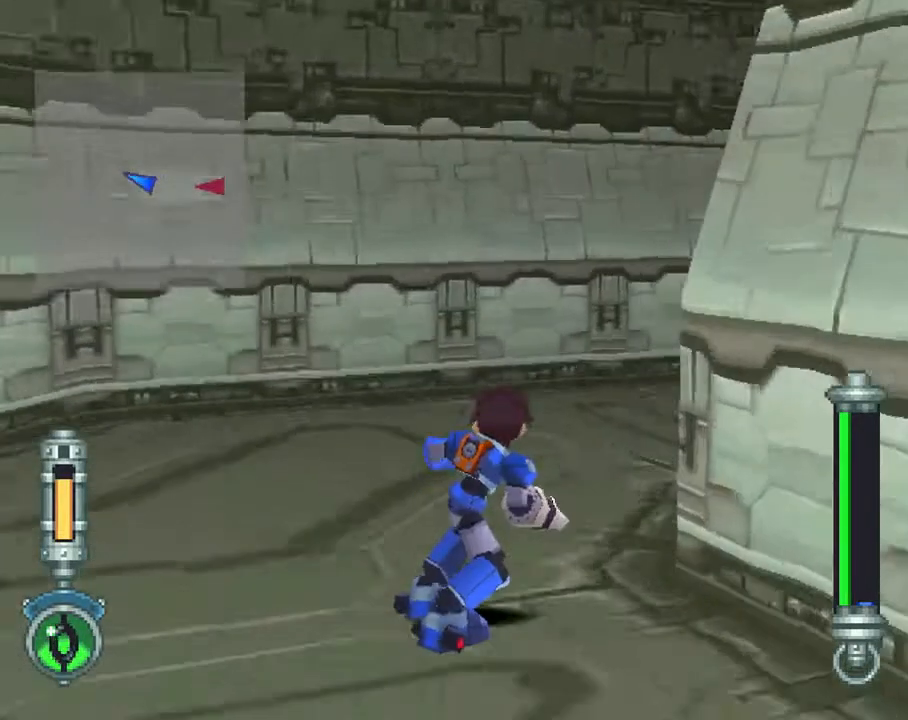
{"buttons": ["CIRCLE", "R1", "DPAD_RIGHT"], "left_stick": "center", "right_stick": "center", "events": [[17, "DPAD_RIGHT", "down"], [50, "DPAD_UP", "up"], [83, "DPAD_DOWN", "down"], [483, "DPAD_DOWN", "up"]]}
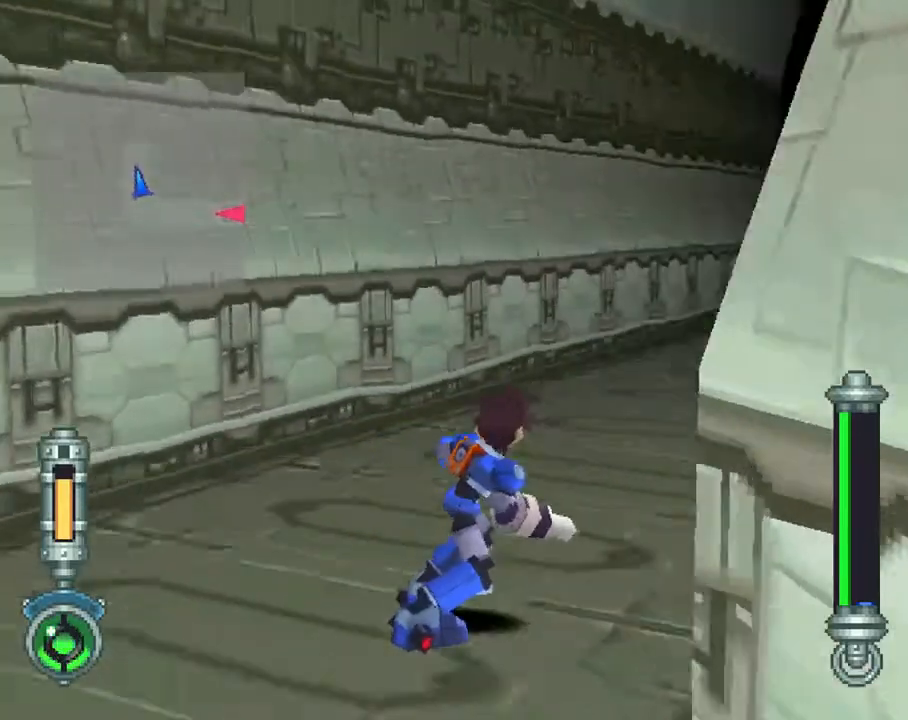
{"buttons": ["CIRCLE", "R1", "DPAD_UP", "DPAD_RIGHT"], "left_stick": "center", "right_stick": "center", "events": [[50, "DPAD_UP", "down"]]}
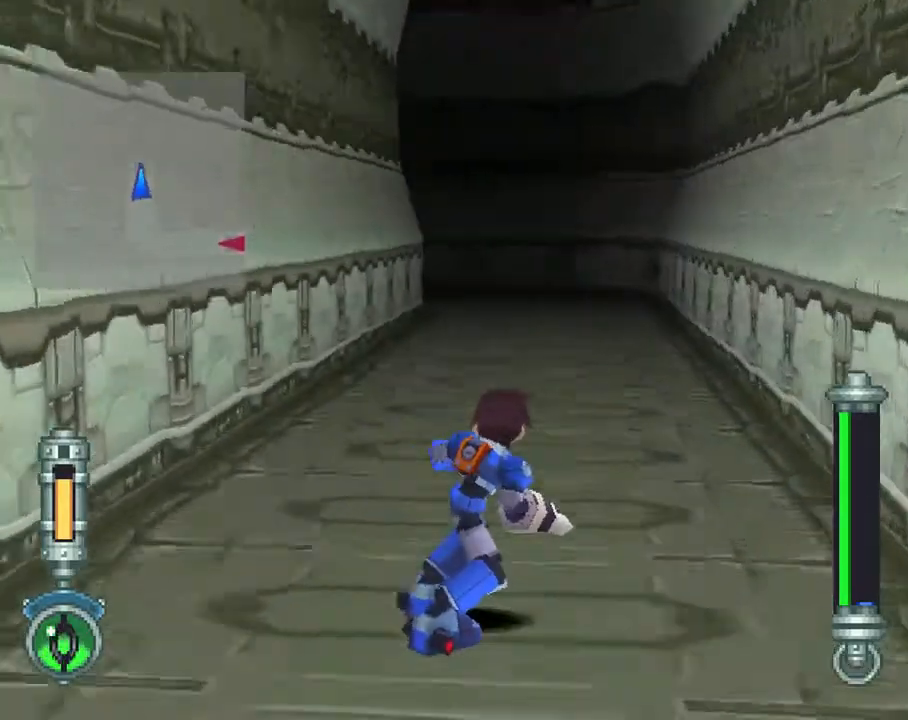
{"buttons": ["CIRCLE", "DPAD_UP", "DPAD_RIGHT"], "left_stick": "center", "right_stick": "center", "events": [[117, "R1", "up"]]}
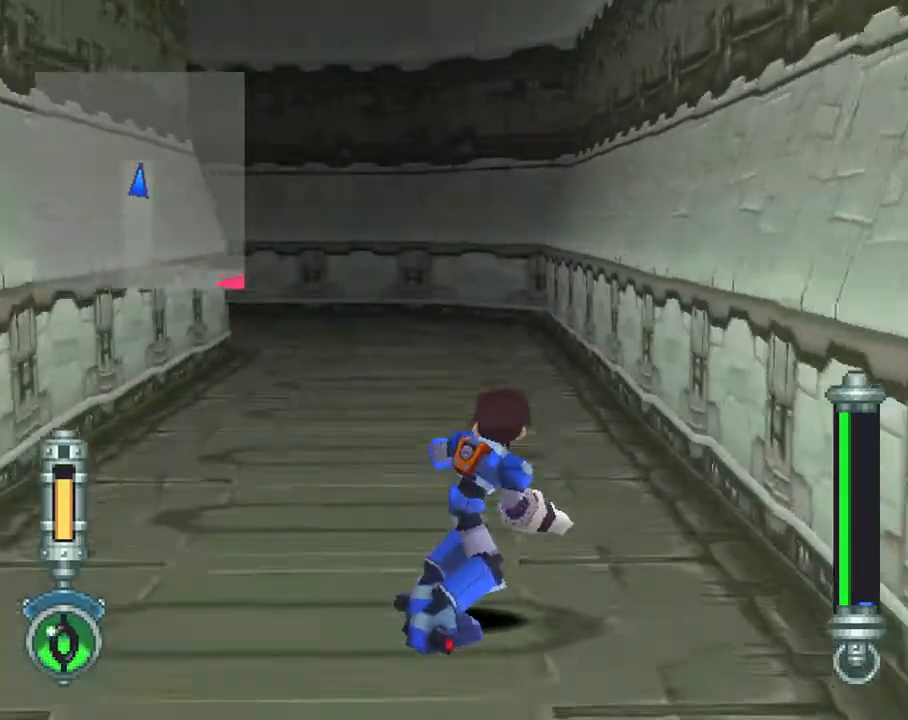
{"buttons": ["CIRCLE", "L1", "DPAD_UP", "DPAD_RIGHT"], "left_stick": "center", "right_stick": "center", "events": [[83, "L1", "down"]]}
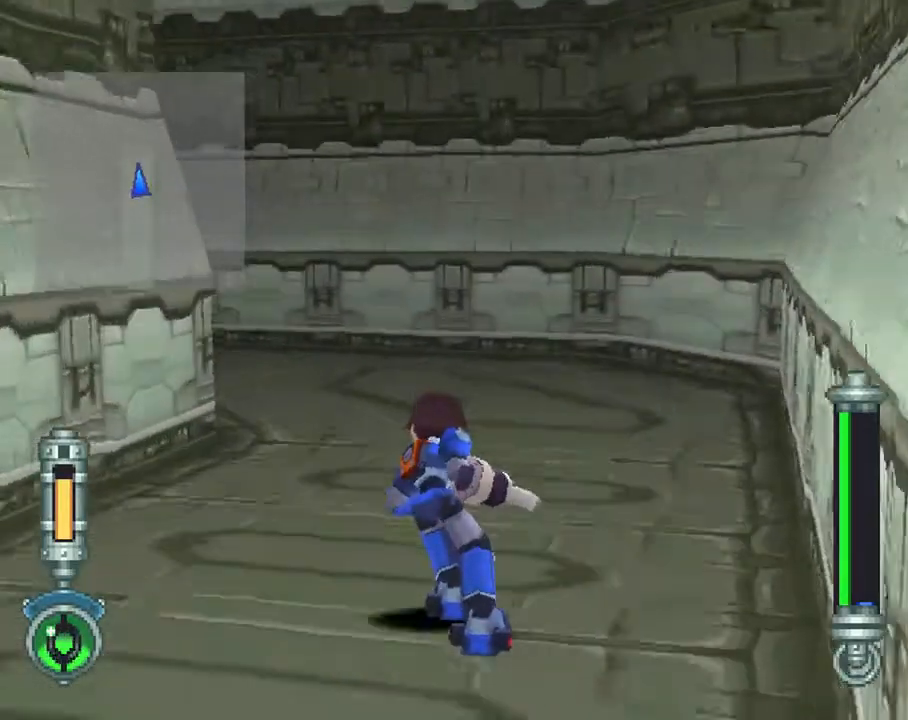
{"buttons": ["CIRCLE", "L1", "DPAD_LEFT"], "left_stick": "center", "right_stick": "center", "events": [[233, "DPAD_LEFT", "down"], [233, "DPAD_RIGHT", "up"], [267, "DPAD_UP", "up"], [300, "DPAD_DOWN", "down"], [500, "DPAD_DOWN", "up"]]}
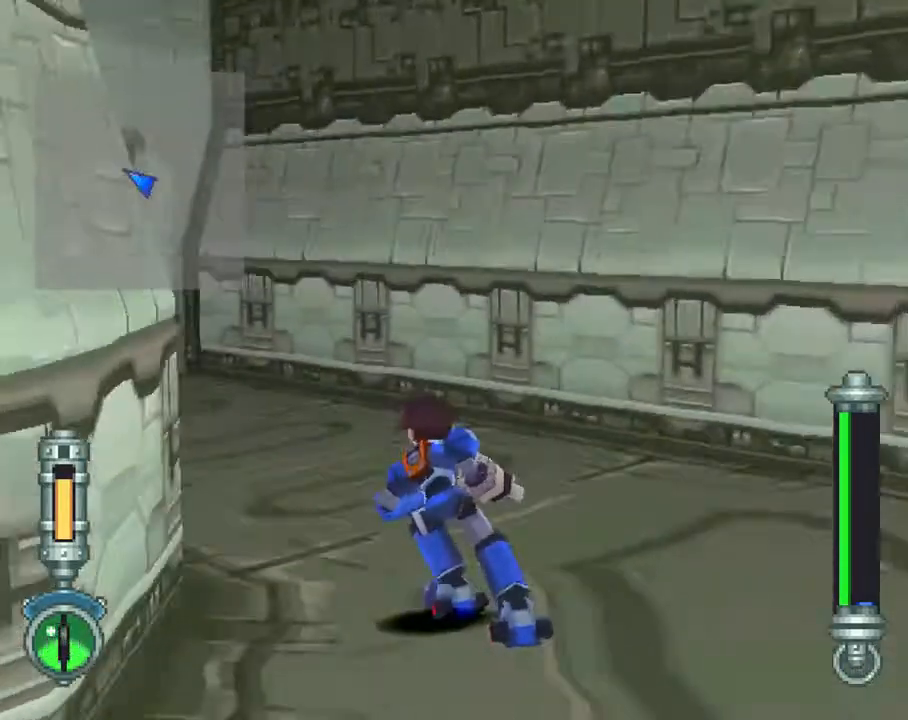
{"buttons": ["L1", "DPAD_UP", "DPAD_LEFT"], "left_stick": "center", "right_stick": "center", "events": [[67, "DPAD_UP", "down"], [417, "CIRCLE", "up"]]}
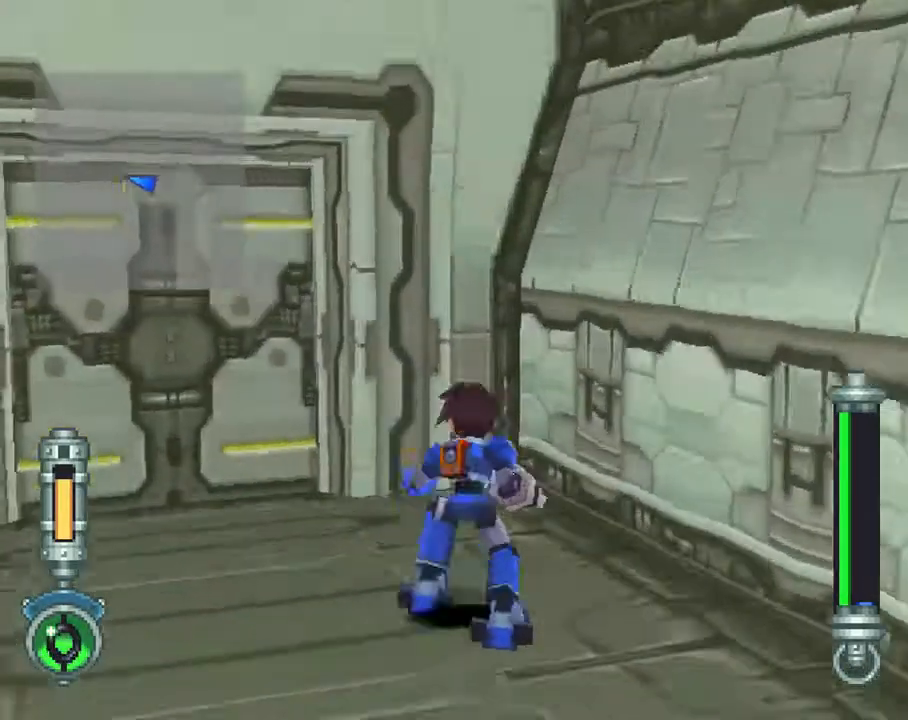
{"buttons": [], "left_stick": "center", "right_stick": "center", "events": [[233, "DPAD_LEFT", "up"], [267, "CIRCLE", "down"], [367, "L1", "up"], [400, "CIRCLE", "up"], [483, "DPAD_UP", "up"]]}
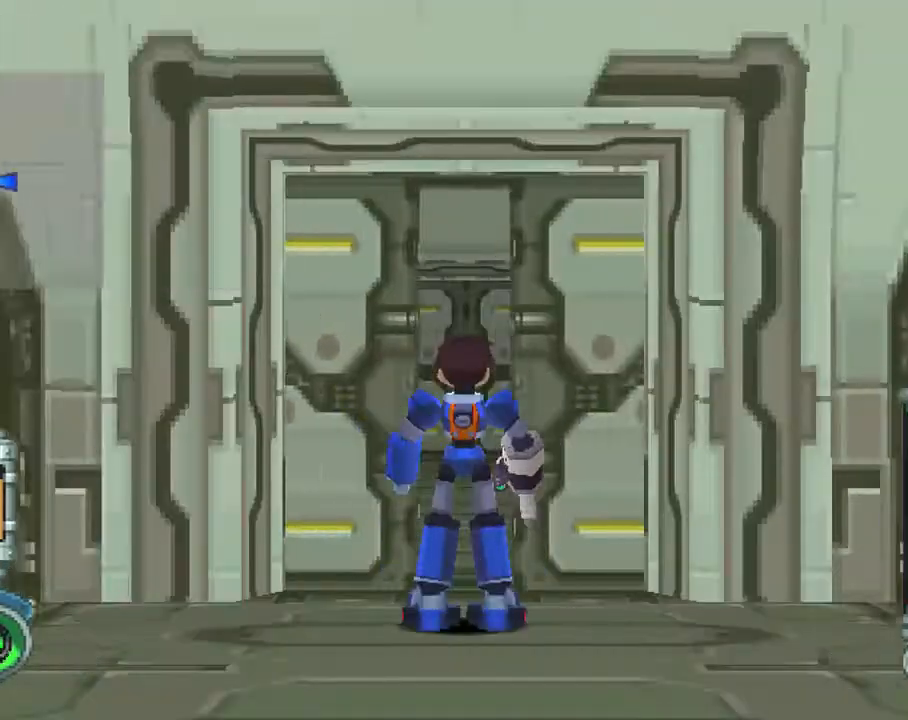
{"buttons": ["CIRCLE"], "left_stick": "center", "right_stick": "center", "events": [[17, "CIRCLE", "down"]]}
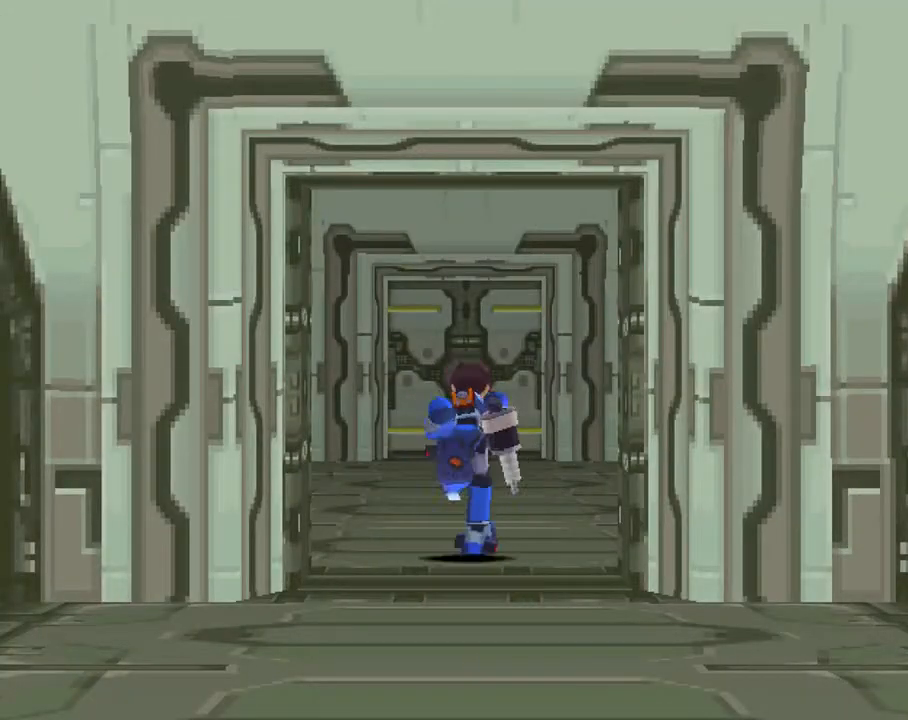
{"buttons": ["CIRCLE"], "left_stick": "center", "right_stick": "center", "events": []}